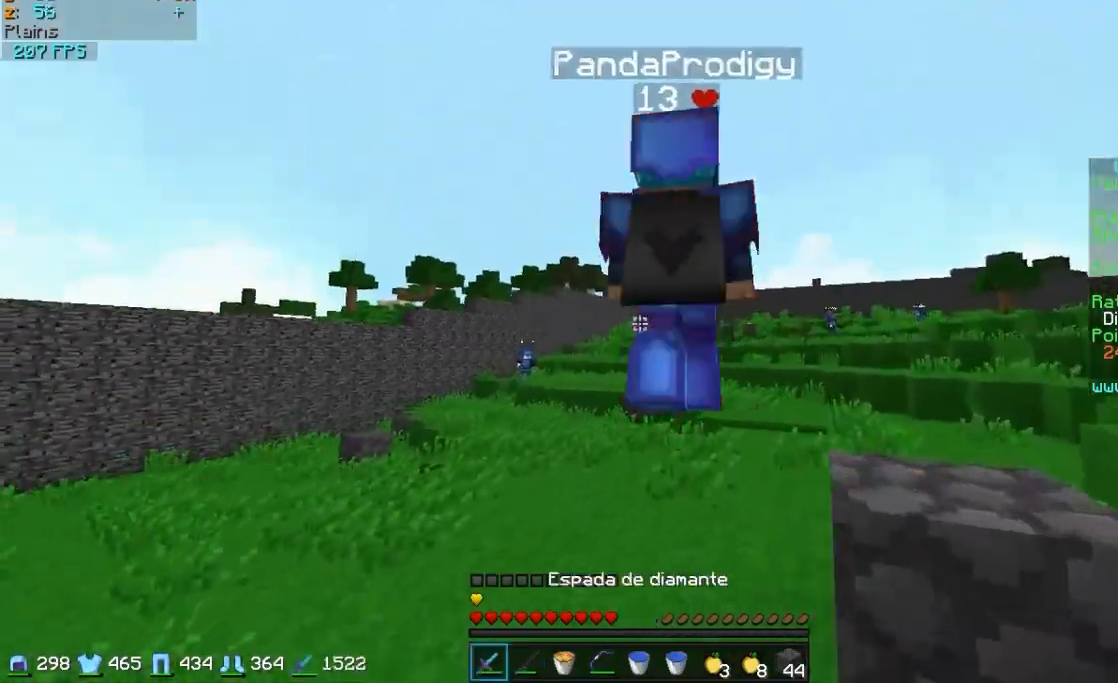
Gameplay with keyboard and mouse; each line is a JSON object with the keys and mouse buttons held at the frame after it. "events" lists presses ("down") and releases ("up") of "a", "d", "s", "w", "mouse_left" and "mouse_right" between this image and that frame as [ms after this image, input, new state], when the widget could be followed in between. "mouse_left", "mouse_right" = the "left", "right" buttons of the "mouse" list. No other keys are recorded. Fast repeated clicks can show as one long hold. Mouse movement is not recorded.
{"keys": ["w"], "mouse": [], "events": [[150, "mouse_left", "up"], [250, "mouse_left", "down"], [300, "mouse_left", "up"], [400, "mouse_left", "down"], [500, "mouse_left", "up"]]}
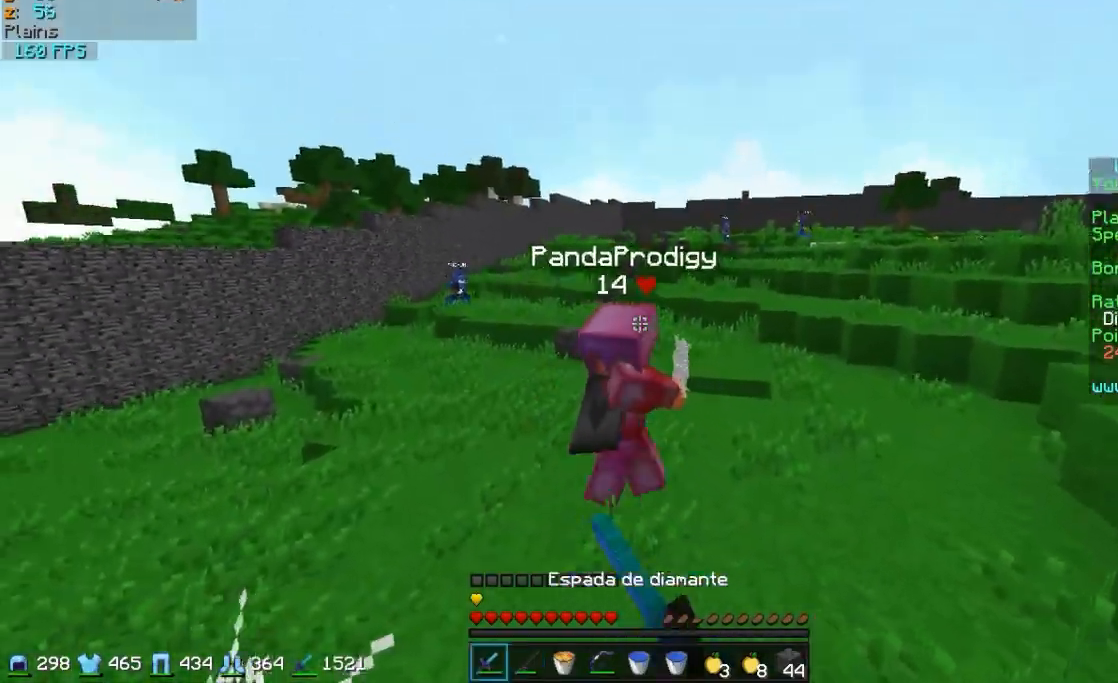
{"keys": ["d"], "mouse": [], "events": [[100, "mouse_left", "down"], [150, "mouse_left", "up"], [200, "mouse_left", "down"], [300, "mouse_left", "up"], [350, "d", "down"], [400, "mouse_left", "down"], [450, "w", "up"], [500, "mouse_left", "up"]]}
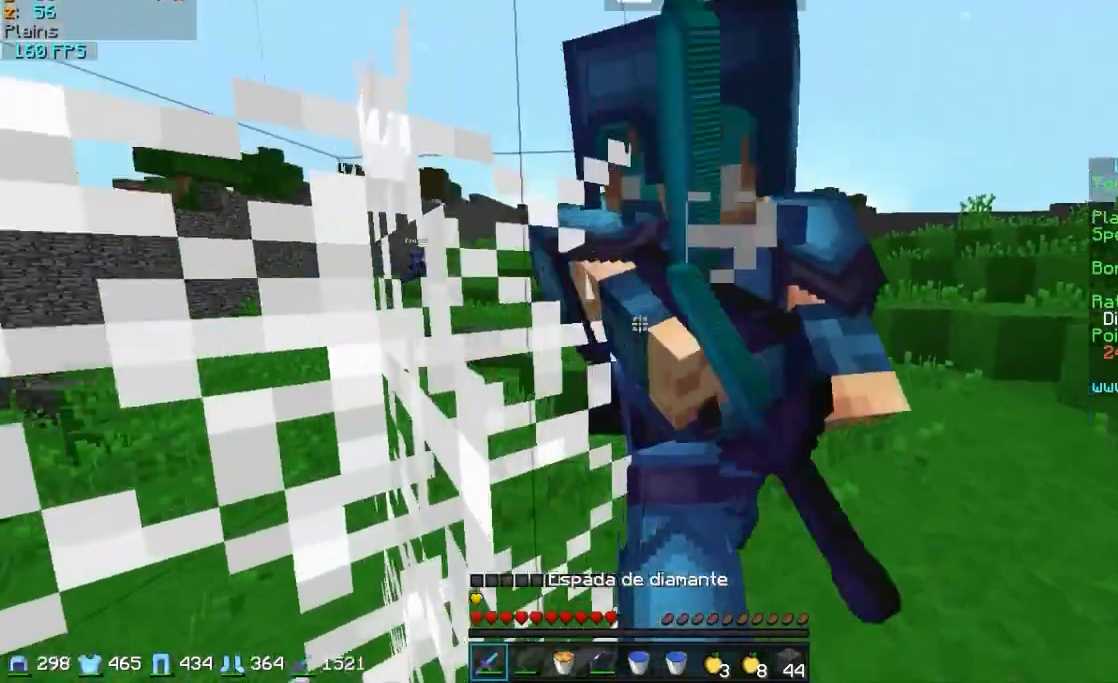
{"keys": ["d"], "mouse": [], "events": [[100, "mouse_left", "down"], [200, "mouse_left", "up"], [250, "mouse_left", "down"], [300, "mouse_left", "up"], [400, "mouse_left", "down"], [400, "w", "down"], [450, "w", "up"], [500, "mouse_left", "up"]]}
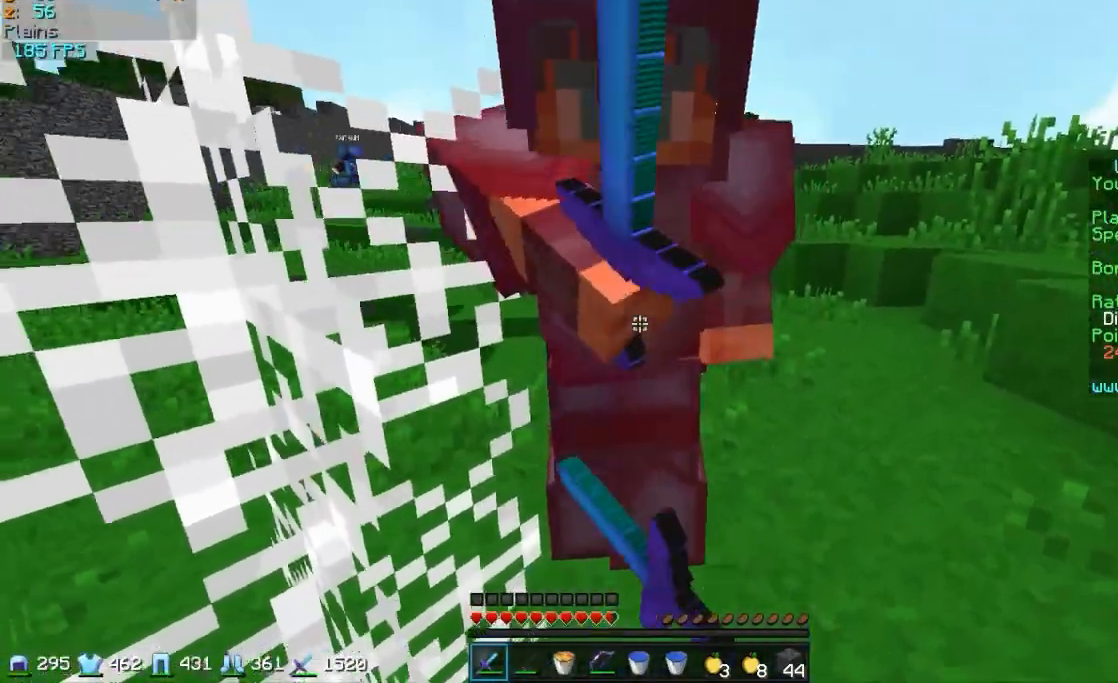
{"keys": ["d"], "mouse": ["left"], "events": [[100, "mouse_left", "down"], [150, "mouse_left", "up"], [200, "mouse_left", "down"], [350, "mouse_left", "up"], [400, "mouse_left", "down"], [450, "mouse_left", "up"], [500, "mouse_left", "down"]]}
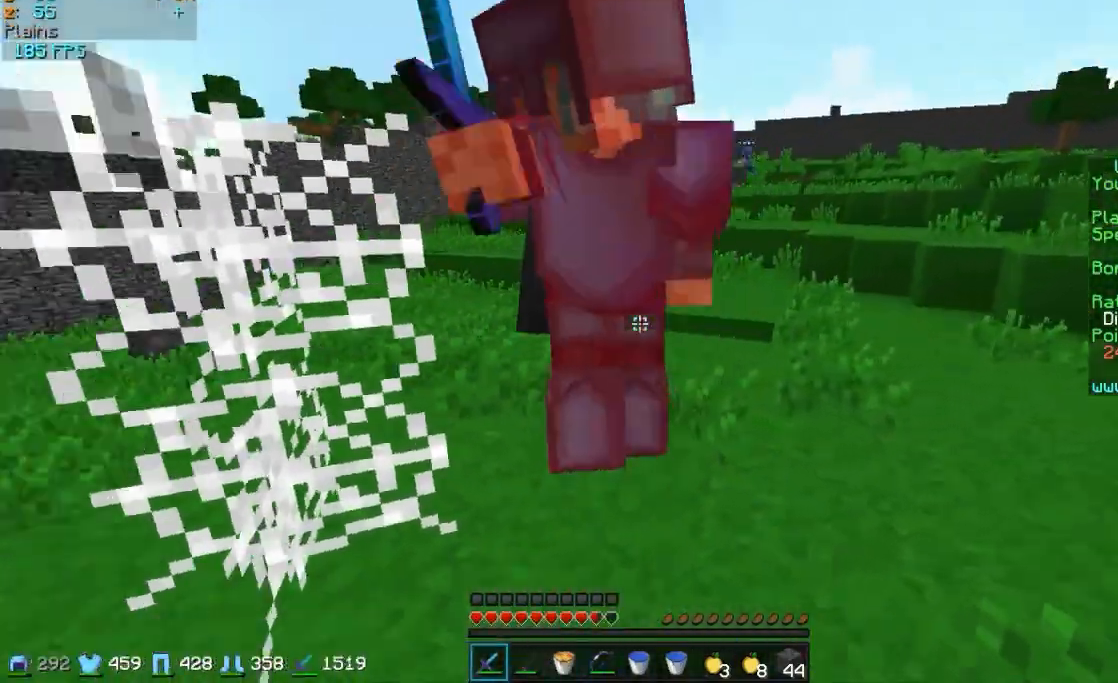
{"keys": ["d", "w"], "mouse": [], "events": [[150, "mouse_left", "up"], [200, "mouse_left", "down"], [250, "mouse_left", "up"], [250, "w", "down"], [350, "mouse_left", "down"], [400, "mouse_left", "up"]]}
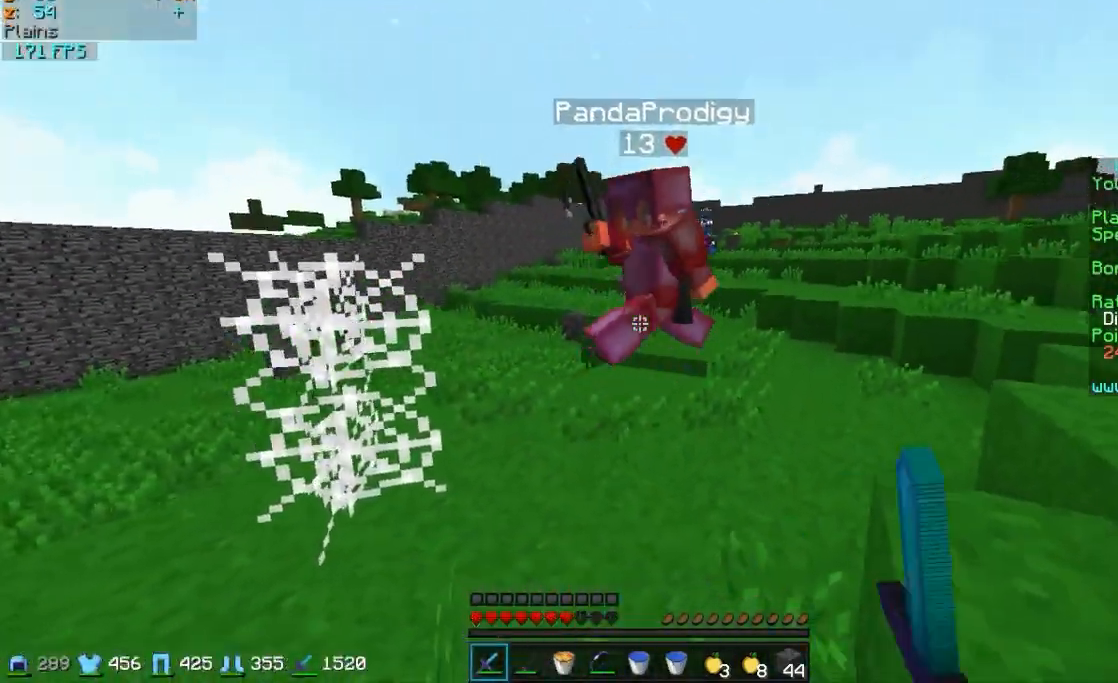
{"keys": ["d", "w"], "mouse": ["left"], "events": [[50, "mouse_left", "down"], [150, "mouse_left", "up"], [200, "mouse_right", "down"], [300, "mouse_right", "up"], [350, "mouse_left", "down"], [400, "d", "up"], [450, "mouse_left", "up"], [500, "d", "down"], [500, "mouse_left", "down"]]}
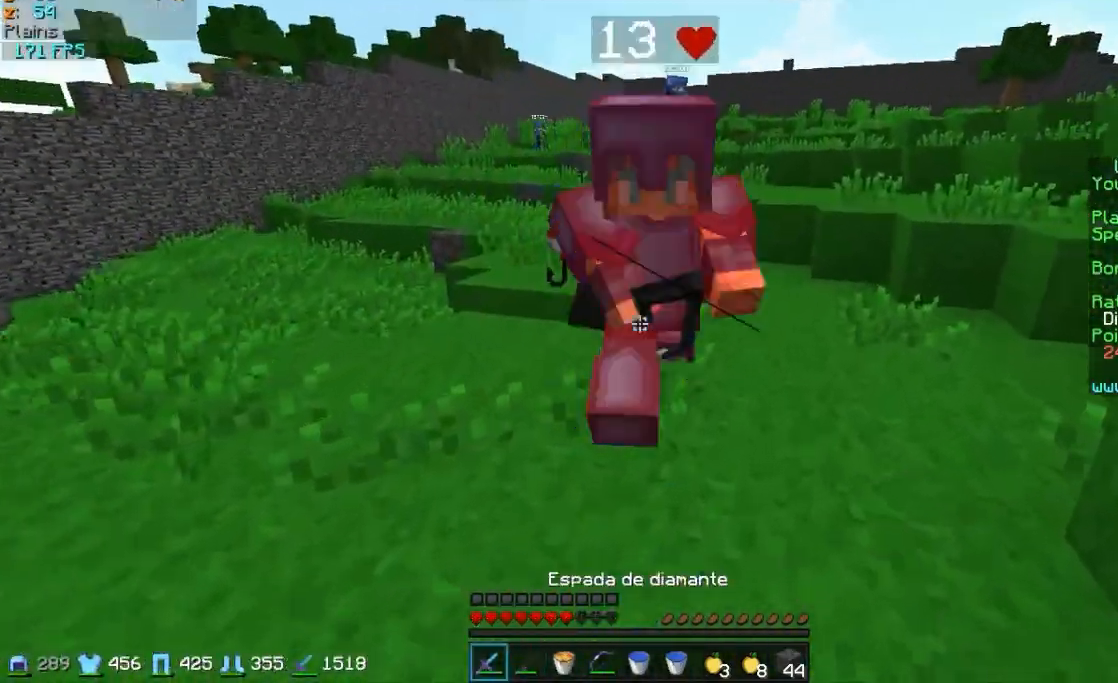
{"keys": ["w"], "mouse": [], "events": [[100, "d", "up"], [100, "mouse_left", "up"], [300, "a", "down"], [300, "mouse_left", "down"], [350, "mouse_left", "up"], [400, "a", "up"], [400, "mouse_left", "down"], [500, "mouse_left", "up"]]}
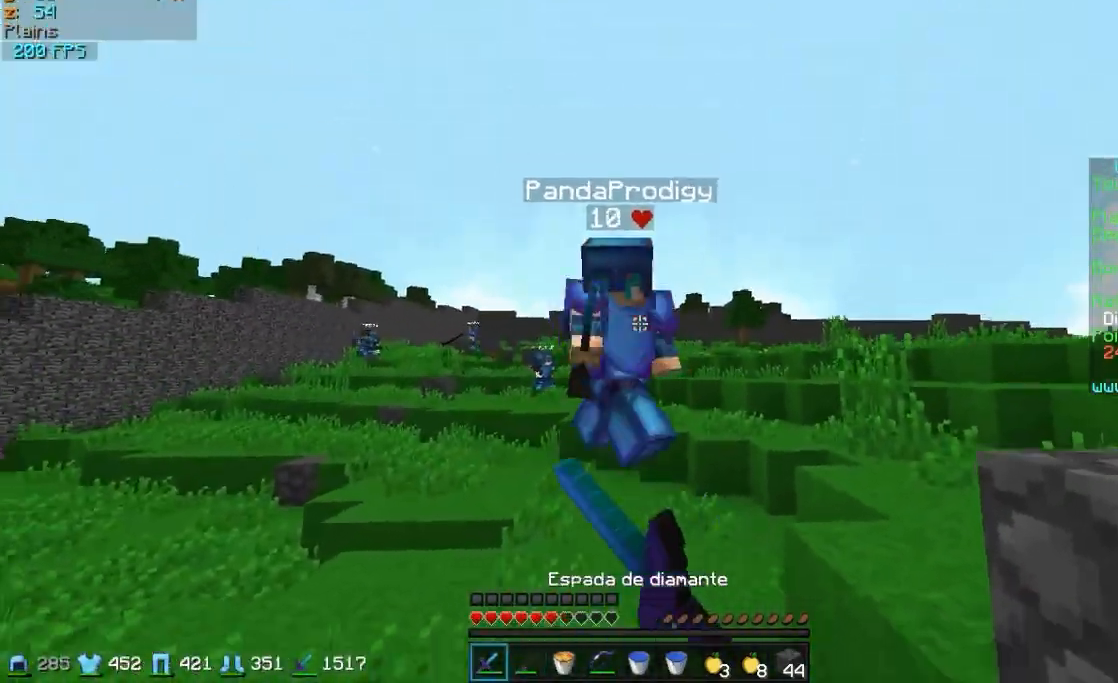
{"keys": ["a", "w"], "mouse": ["right"], "events": [[100, "mouse_left", "down"], [150, "mouse_left", "up"], [200, "mouse_left", "down"], [250, "a", "down"], [250, "mouse_left", "up"], [300, "mouse_left", "down"], [400, "mouse_left", "up"], [450, "mouse_left", "down"], [450, "mouse_right", "down"], [500, "mouse_left", "up"]]}
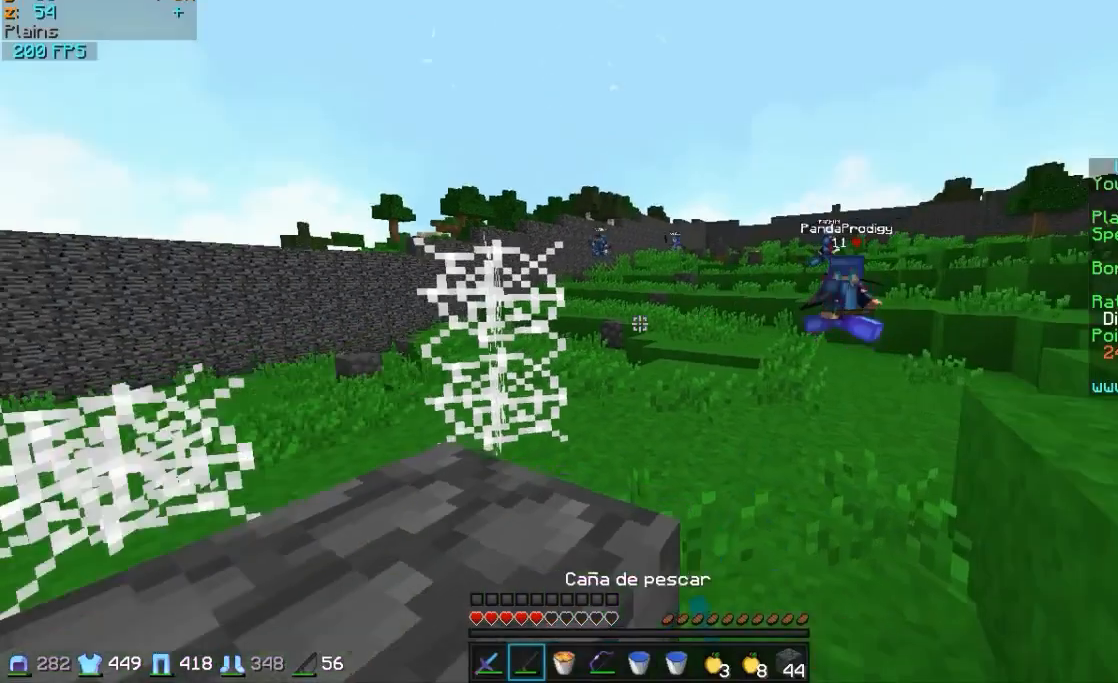
{"keys": ["w"], "mouse": [], "events": [[50, "mouse_right", "up"], [100, "a", "up"]]}
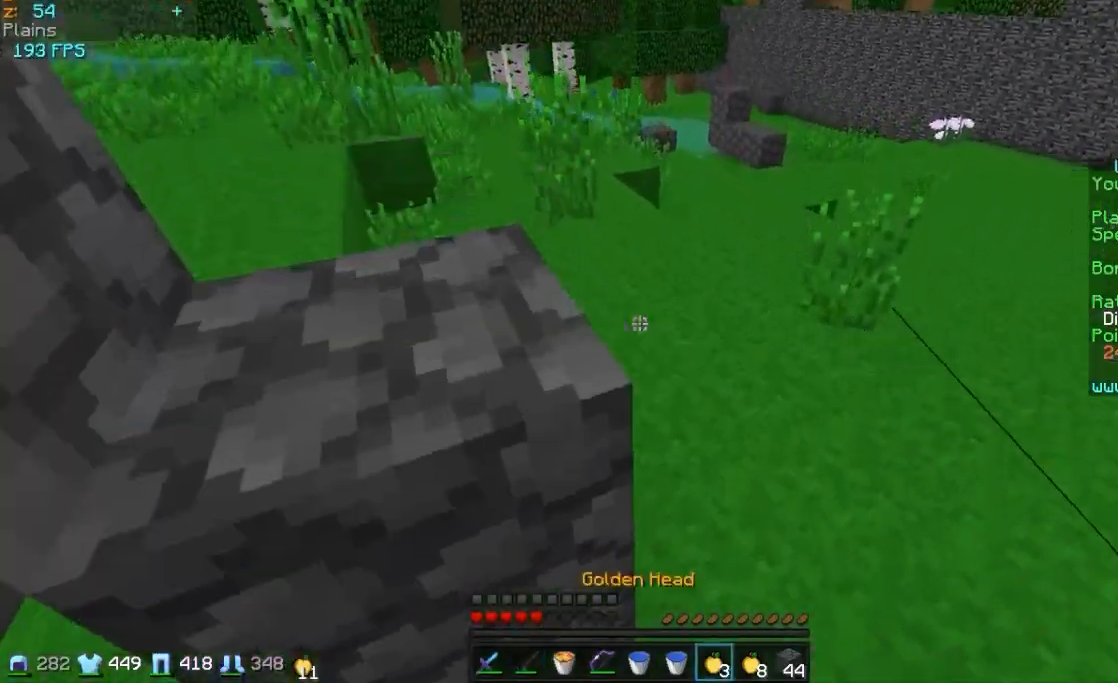
{"keys": ["a", "s"], "mouse": ["left", "right"], "events": [[50, "mouse_left", "down"], [50, "mouse_right", "down"], [100, "a", "down"], [150, "mouse_left", "up"], [300, "mouse_left", "down"], [350, "w", "up"], [400, "mouse_left", "up"], [450, "s", "down"], [500, "mouse_left", "down"]]}
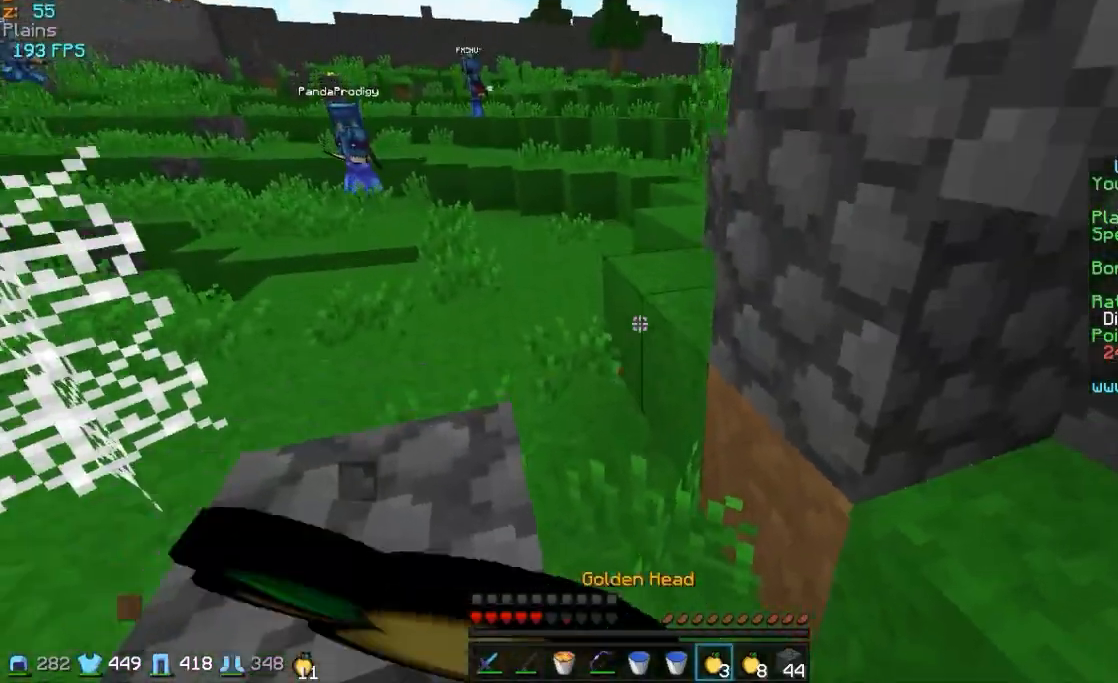
{"keys": ["s"], "mouse": ["right"], "events": [[100, "mouse_left", "up"], [200, "mouse_left", "down"], [300, "mouse_left", "up"], [400, "mouse_left", "down"], [500, "a", "up"], [500, "mouse_left", "up"]]}
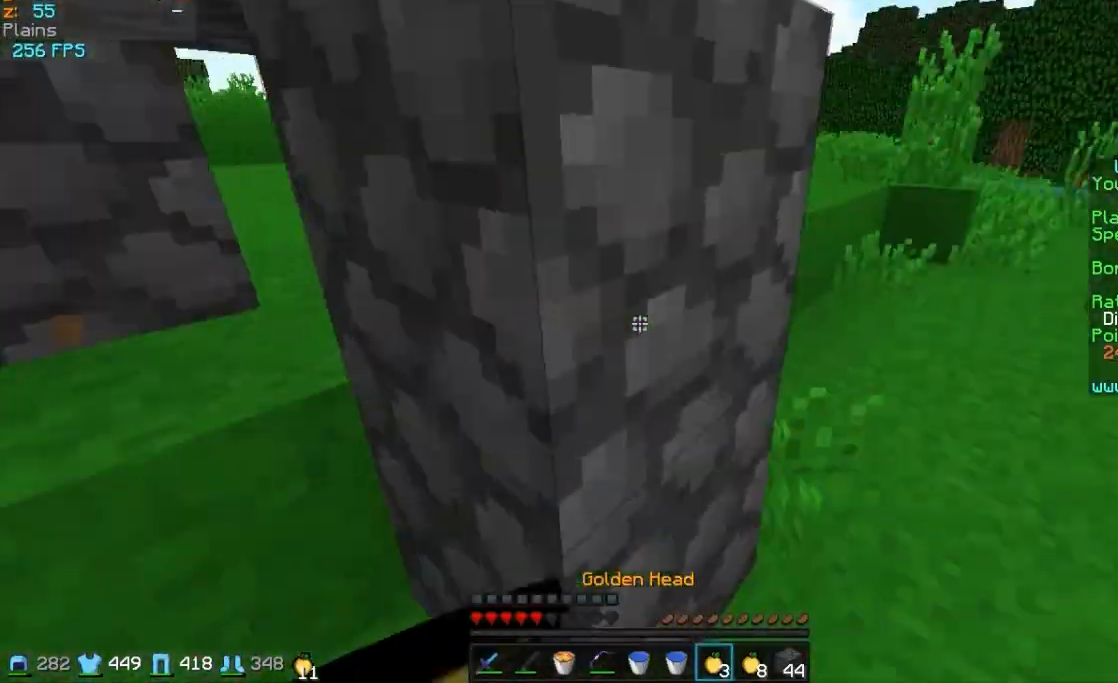
{"keys": ["d", "w"], "mouse": ["right"], "events": [[100, "d", "down"], [100, "mouse_left", "down"], [133, "s", "up"], [150, "mouse_left", "up"], [250, "w", "down"], [350, "mouse_left", "down"], [450, "mouse_left", "up"]]}
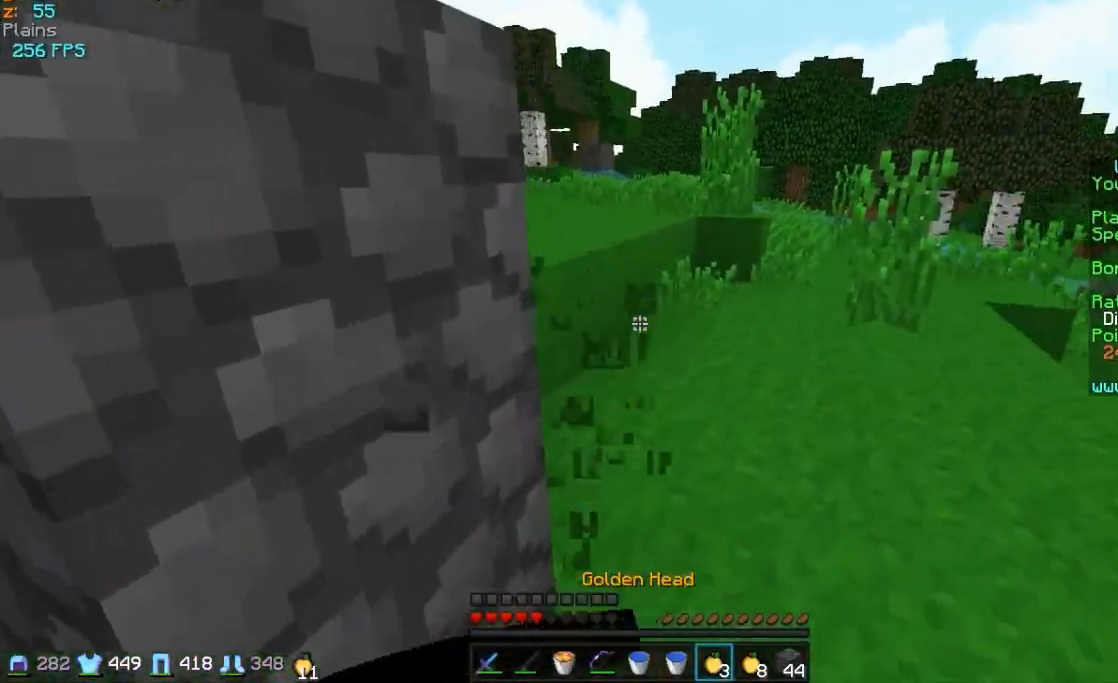
{"keys": ["w"], "mouse": [], "events": [[50, "mouse_left", "down"], [200, "mouse_left", "up"], [350, "d", "up"], [450, "mouse_right", "up"]]}
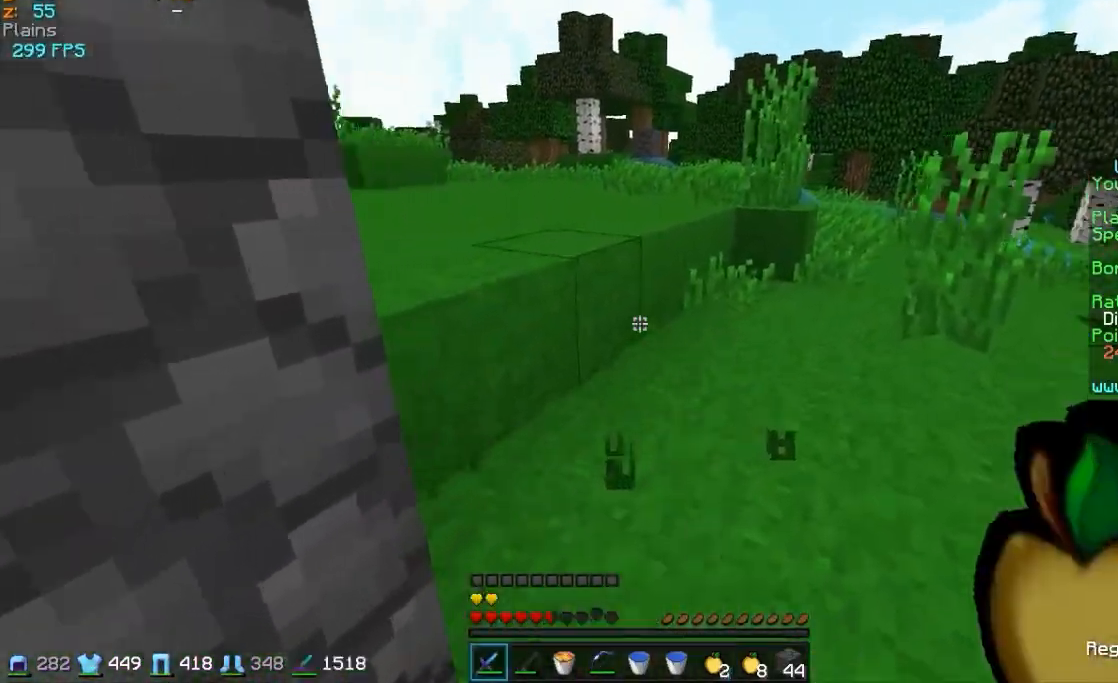
{"keys": ["w"], "mouse": [], "events": [[50, "d", "down"], [150, "mouse_right", "down"], [200, "d", "up"], [300, "mouse_right", "up"]]}
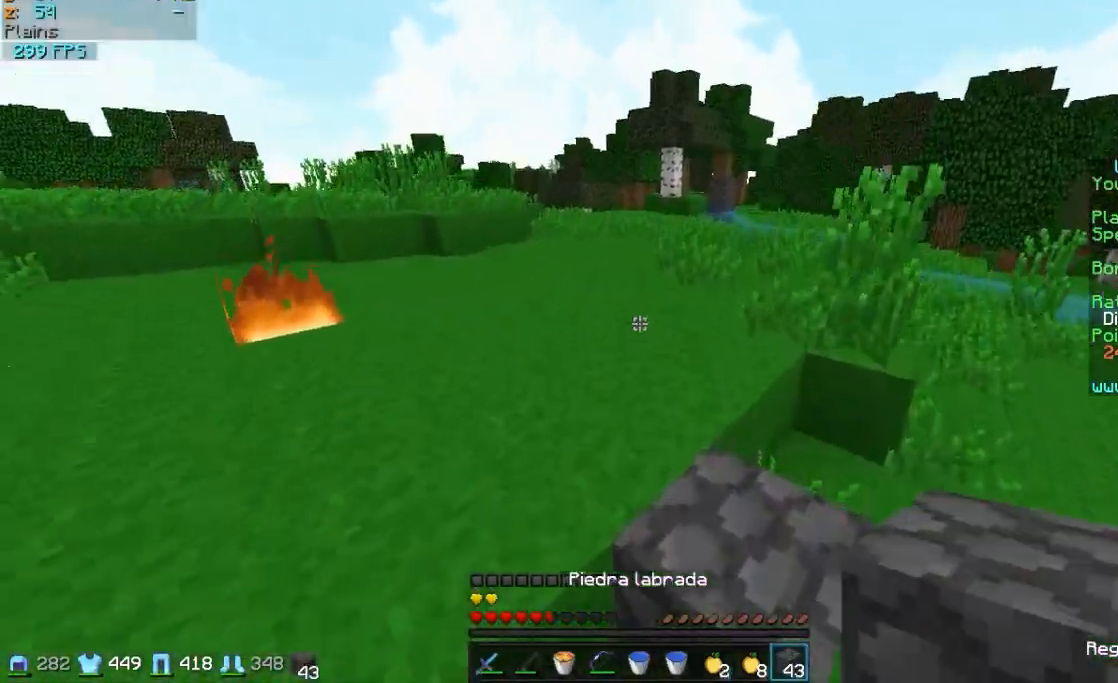
{"keys": ["w"], "mouse": [], "events": []}
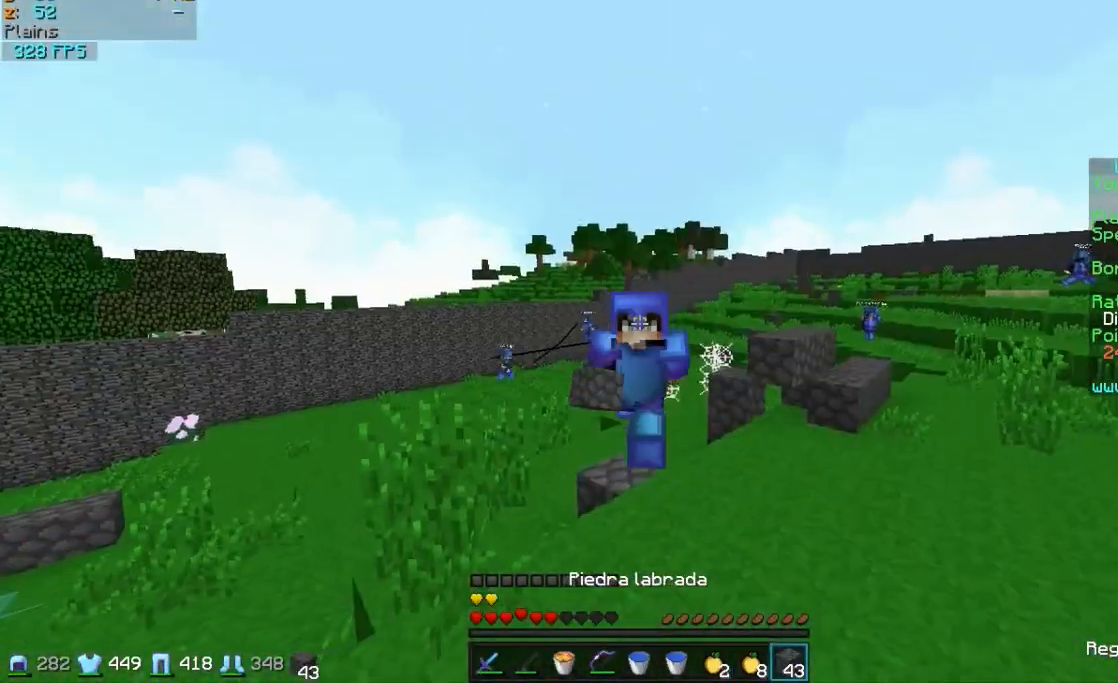
{"keys": ["w"], "mouse": [], "events": []}
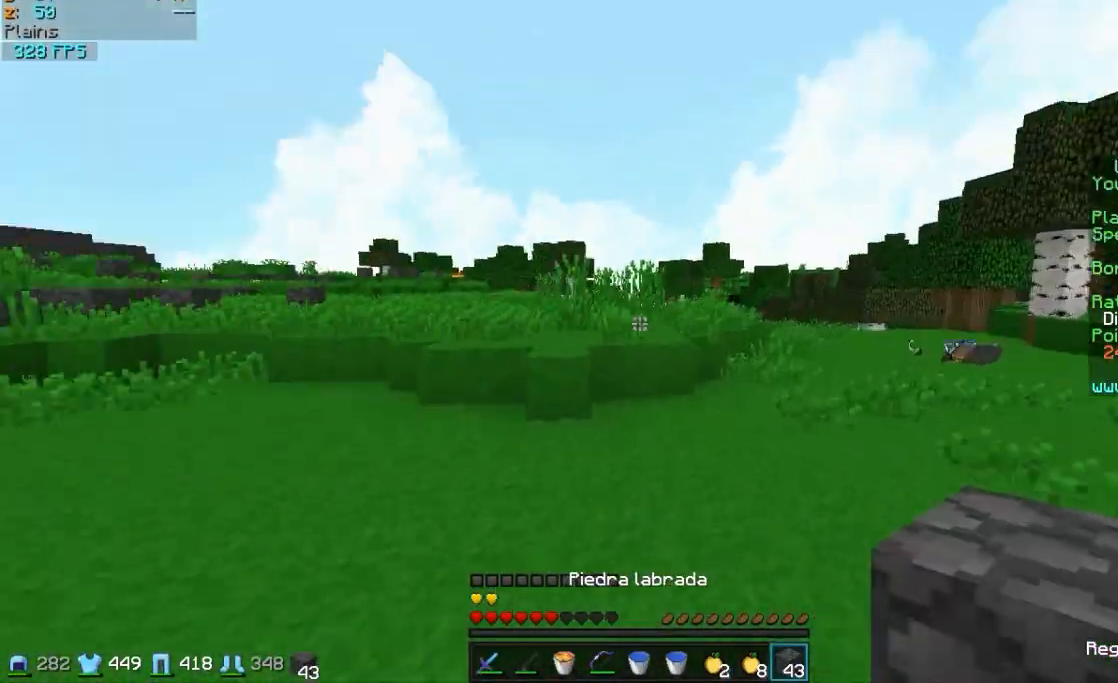
{"keys": ["w"], "mouse": [], "events": [[250, "d", "down"], [400, "d", "up"]]}
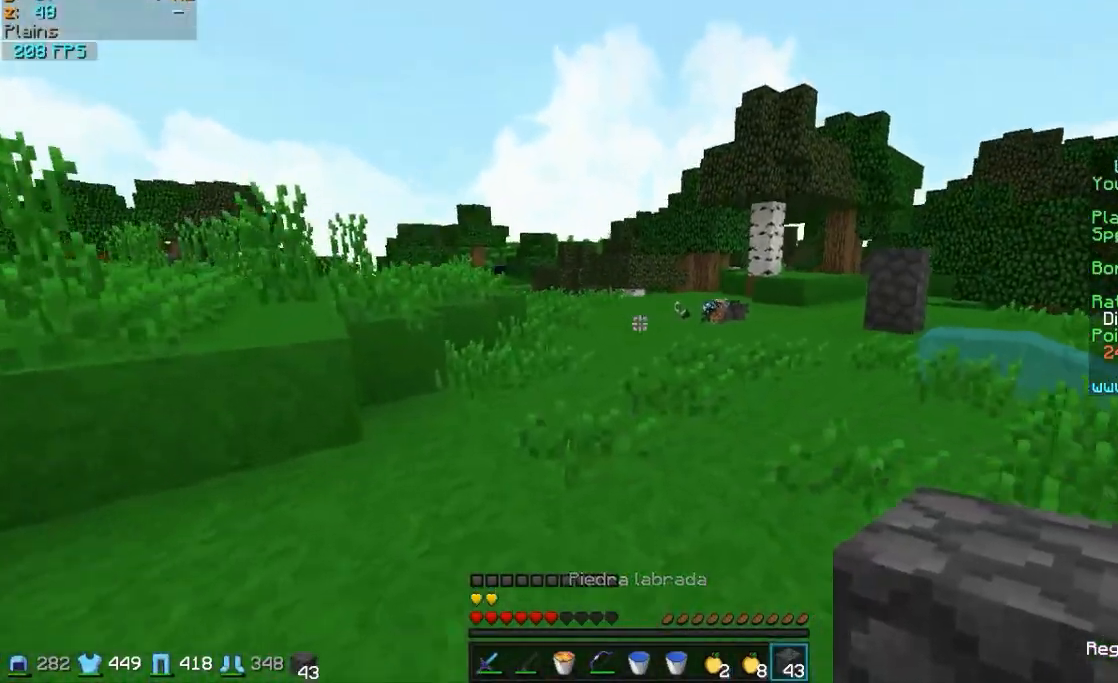
{"keys": ["a", "w"], "mouse": [], "events": [[300, "a", "down"]]}
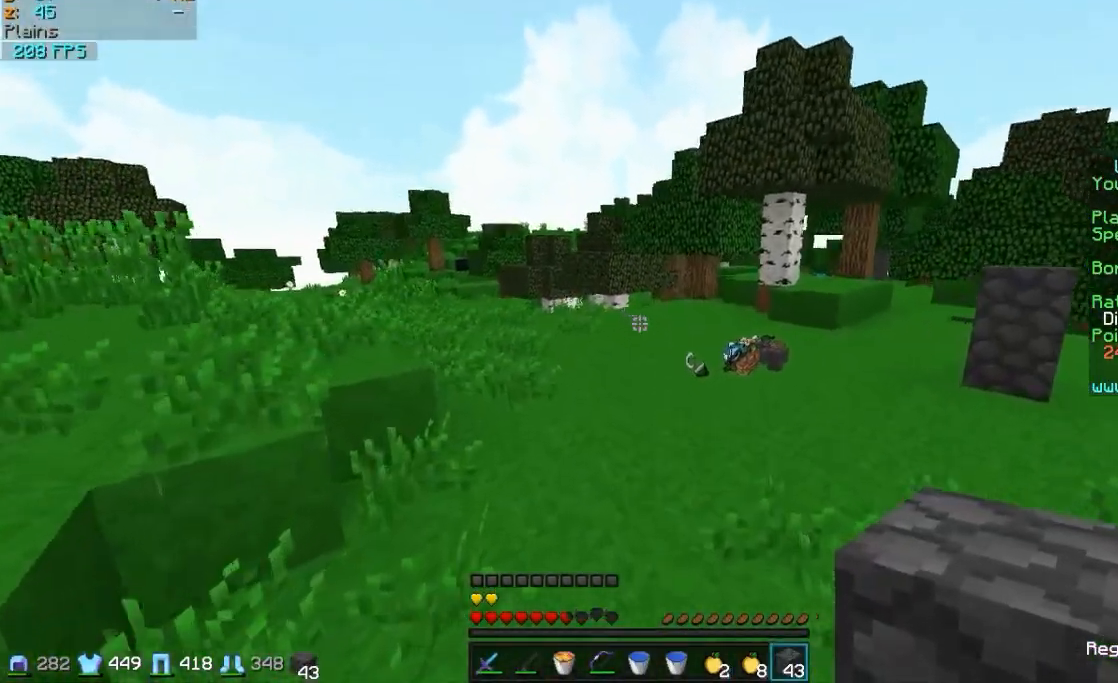
{"keys": ["a", "w"], "mouse": [], "events": [[150, "a", "up"], [250, "a", "down"]]}
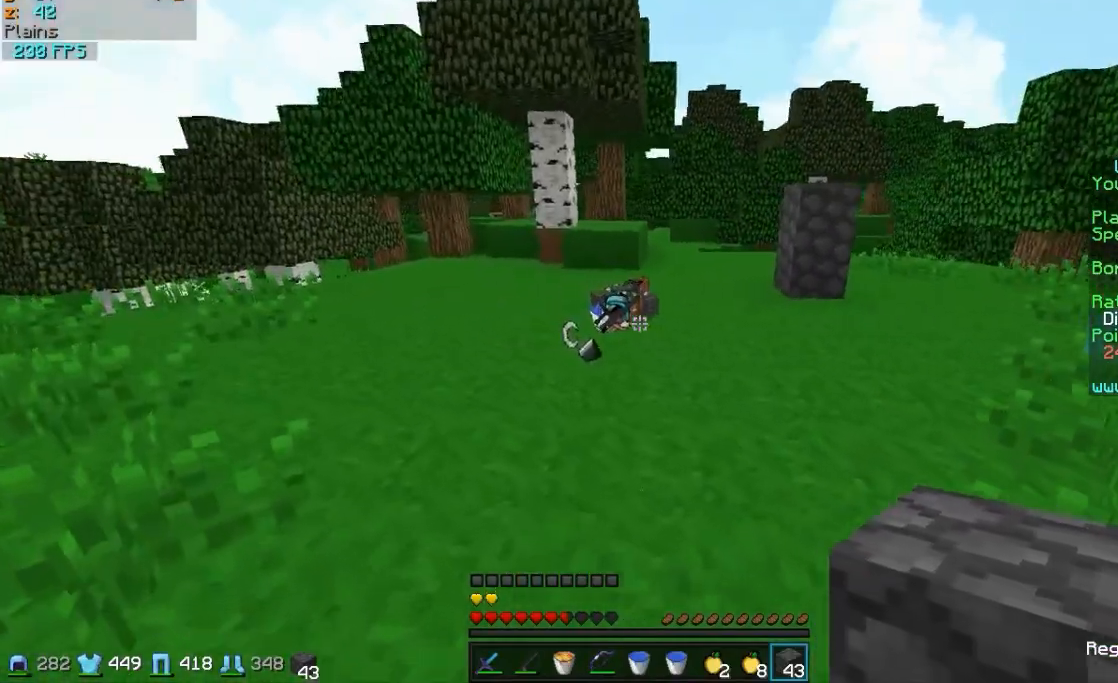
{"keys": ["a", "w"], "mouse": [], "events": []}
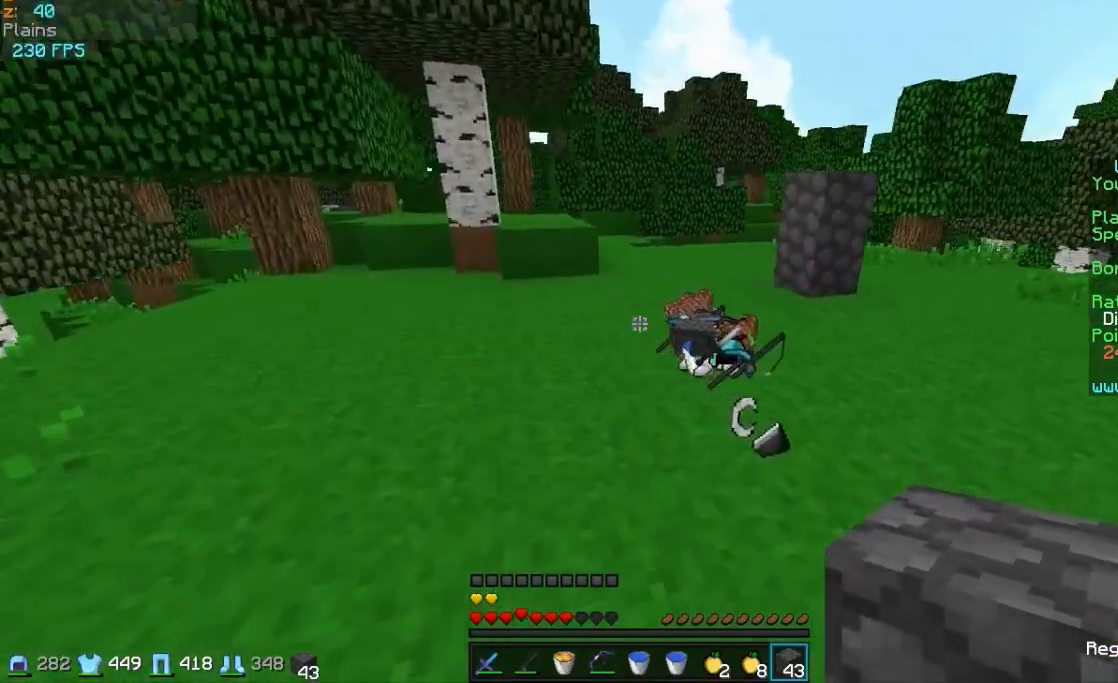
{"keys": ["w"], "mouse": [], "events": [[150, "a", "up"], [350, "a", "down"], [450, "a", "up"]]}